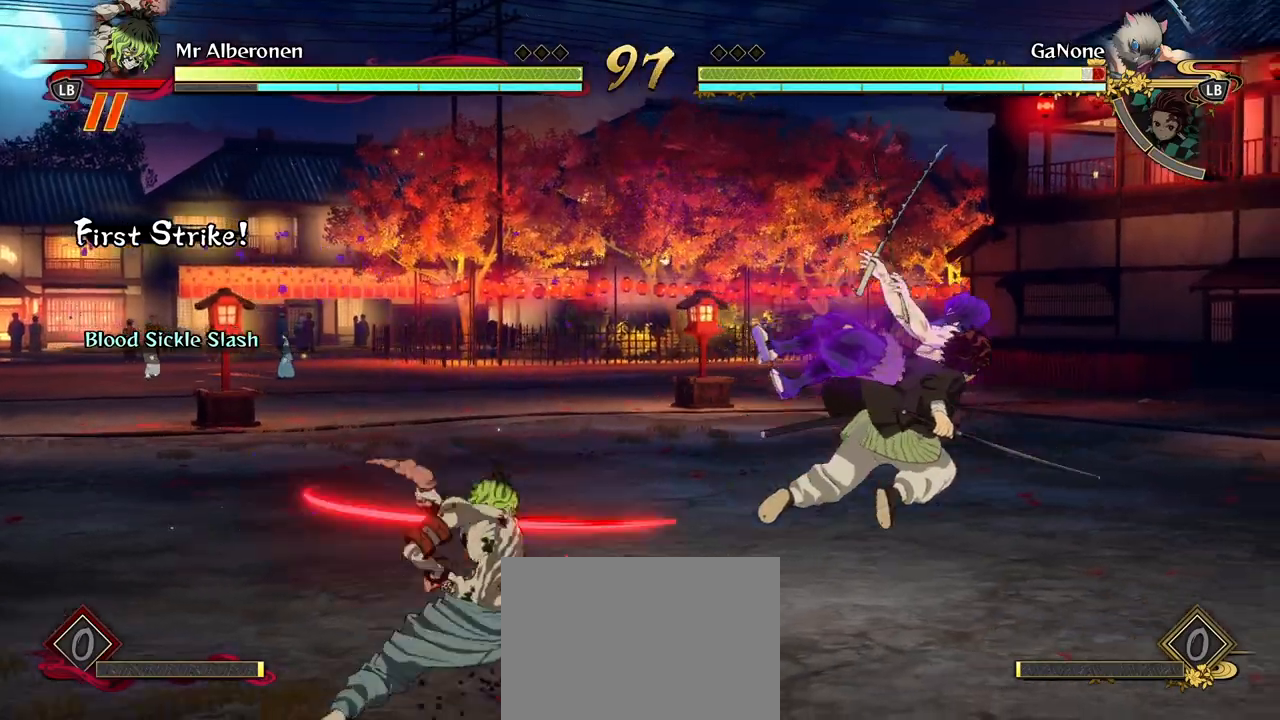
Gameplay with a controller (Xbox layout); each line is a JSON object with the inputs held at the frame after it. "events" lists button and stick changes between this image and that frame as [ms after this image, input, new state], when the widget could be followed in between. Not read: right_stick.
{"buttons": [], "left_stick": "down-left", "events": [[83, "Y", "down"], [183, "Y", "up"]]}
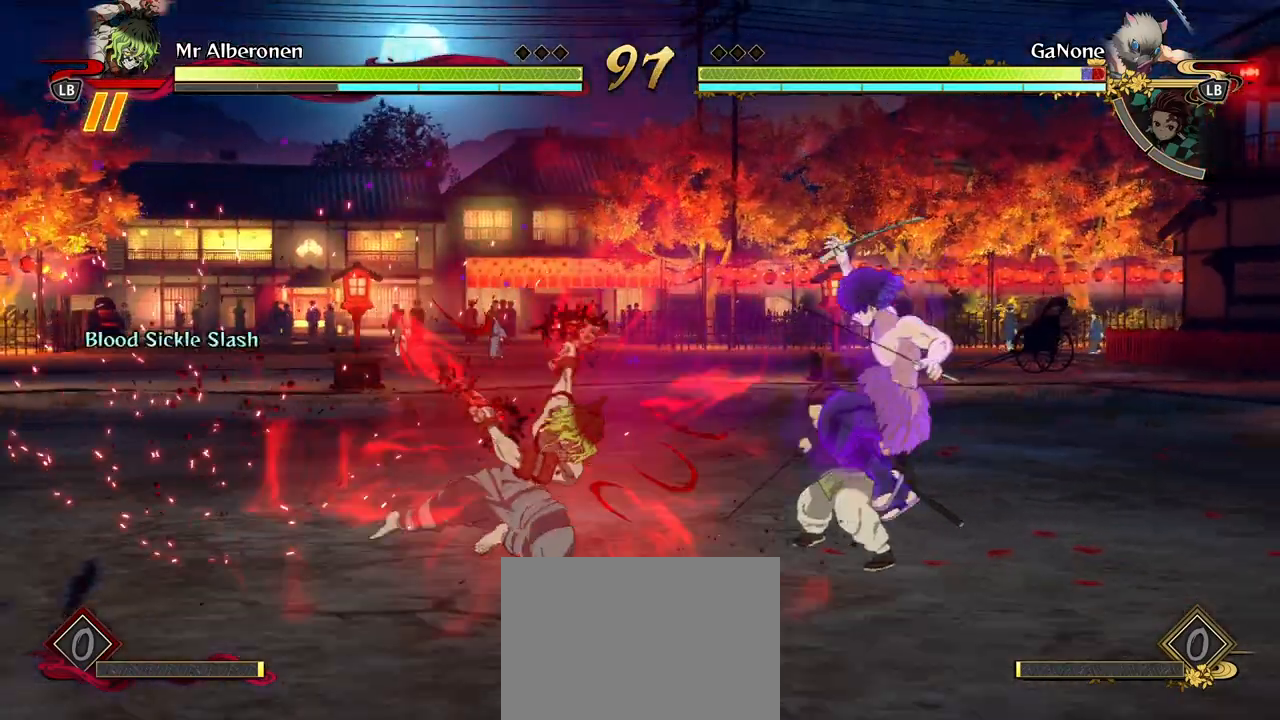
{"buttons": [], "left_stick": "center", "events": [[233, "left_stick", "center"], [350, "X", "down"], [450, "X", "up"]]}
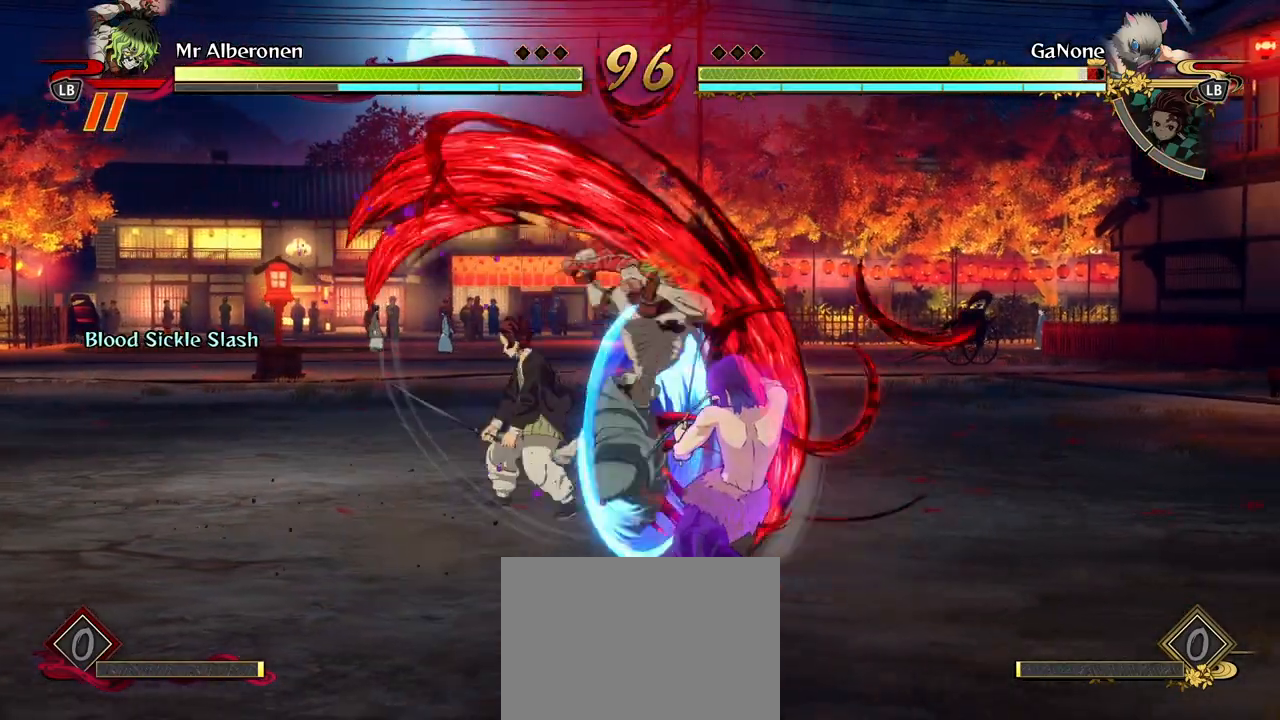
{"buttons": [], "left_stick": "center", "events": [[67, "X", "down"], [183, "X", "up"], [300, "X", "down"], [400, "X", "up"]]}
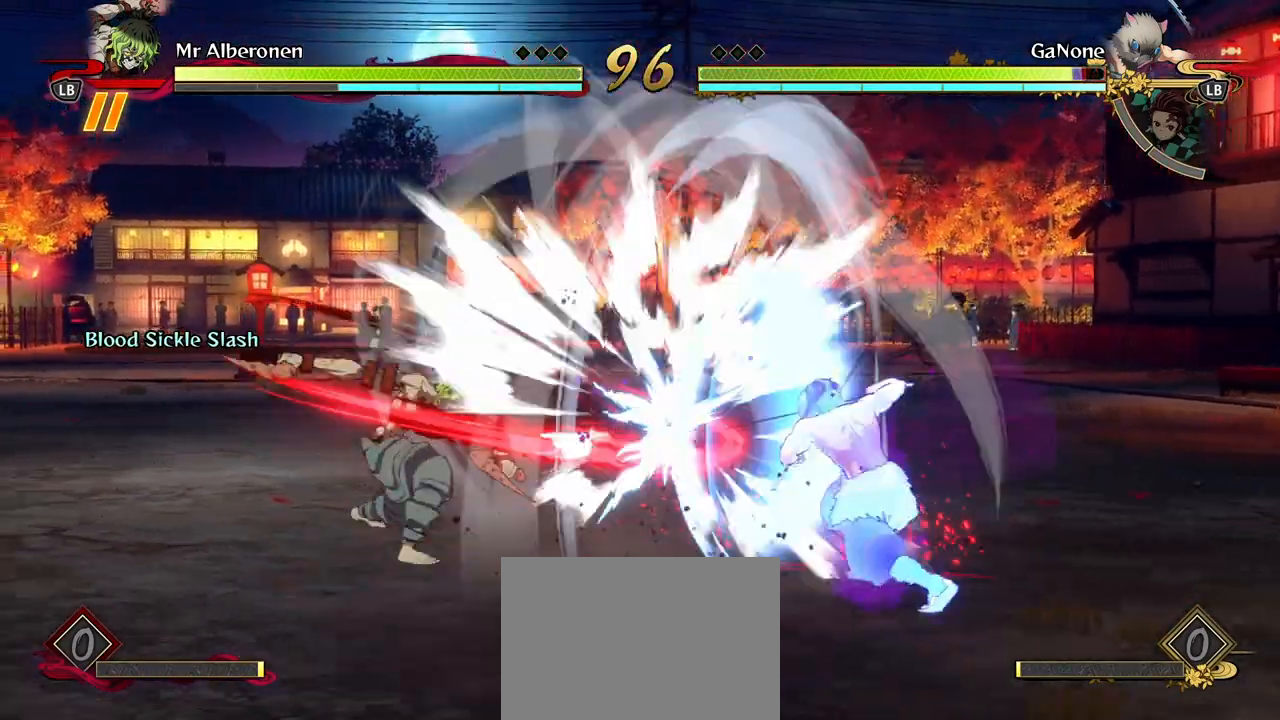
{"buttons": ["R1"], "left_stick": "center", "events": [[200, "R1", "down"]]}
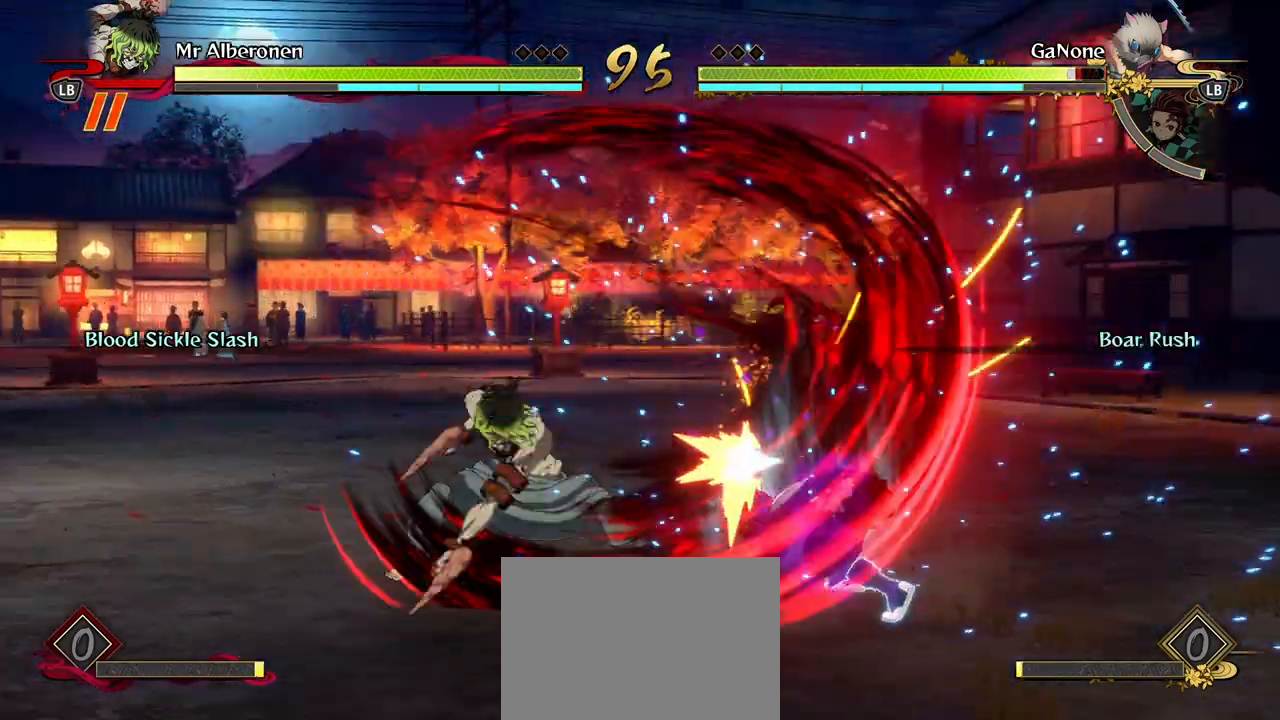
{"buttons": ["R1"], "left_stick": "center", "events": []}
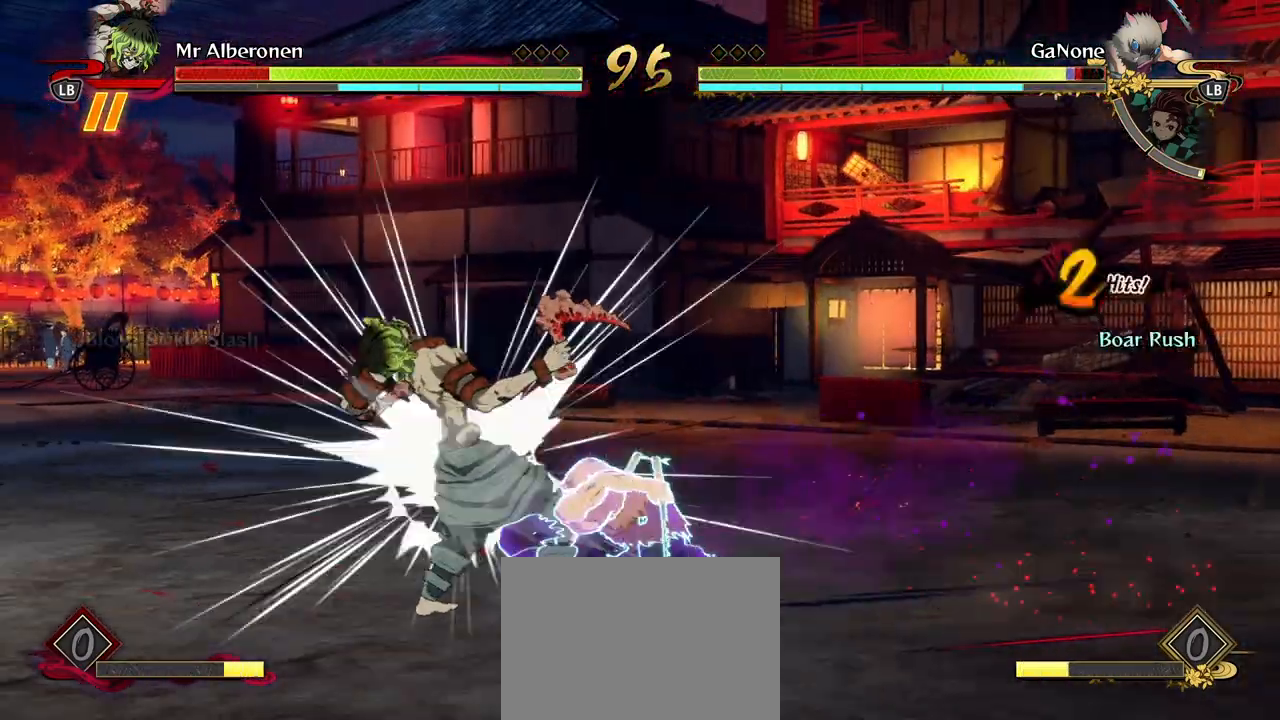
{"buttons": ["R1"], "left_stick": "center", "events": []}
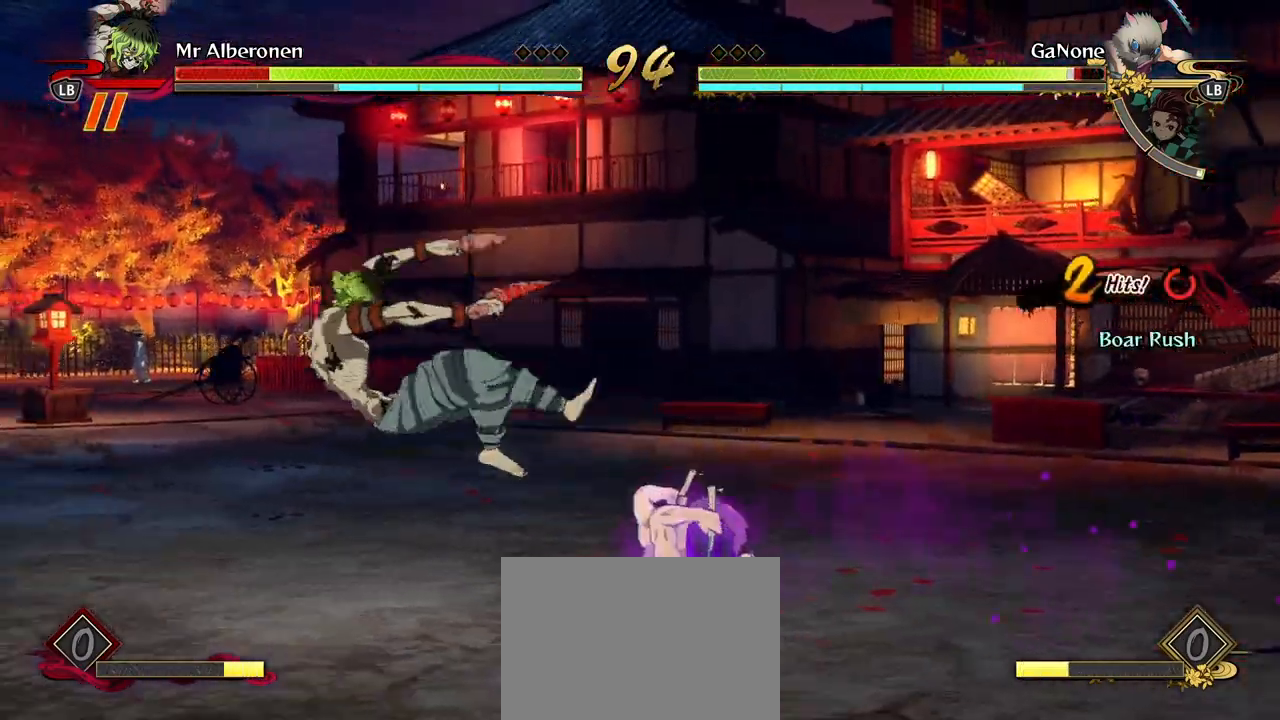
{"buttons": [], "left_stick": "center", "events": [[50, "R1", "up"], [317, "left_stick", "up"], [450, "left_stick", "center"]]}
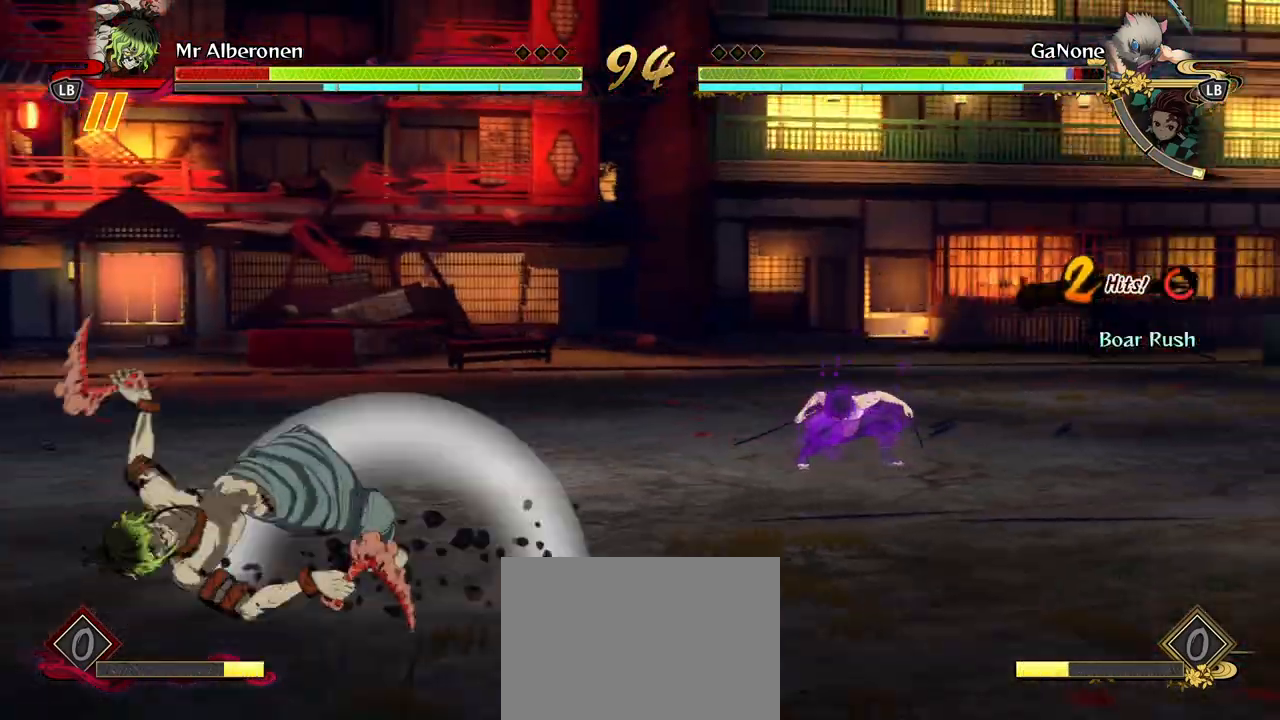
{"buttons": [], "left_stick": "up", "events": [[300, "left_stick", "up"]]}
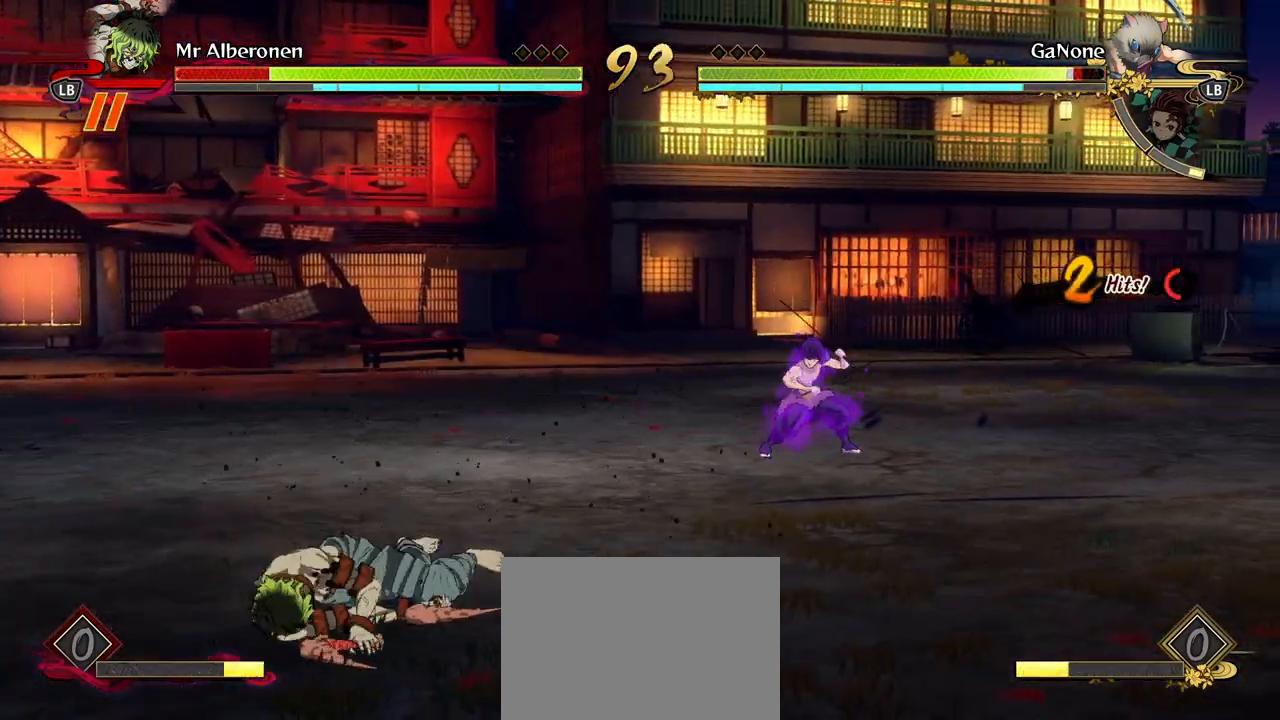
{"buttons": [], "left_stick": "up", "events": []}
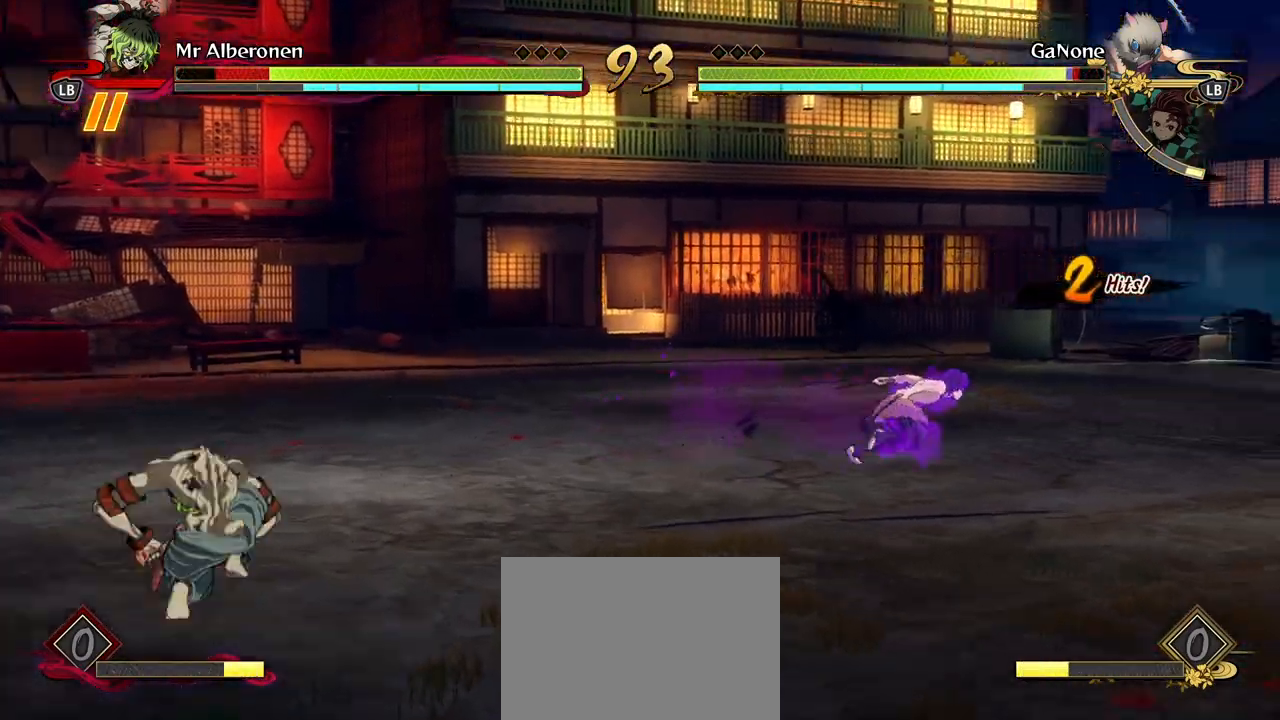
{"buttons": ["A"], "left_stick": "up", "events": [[433, "A", "down"]]}
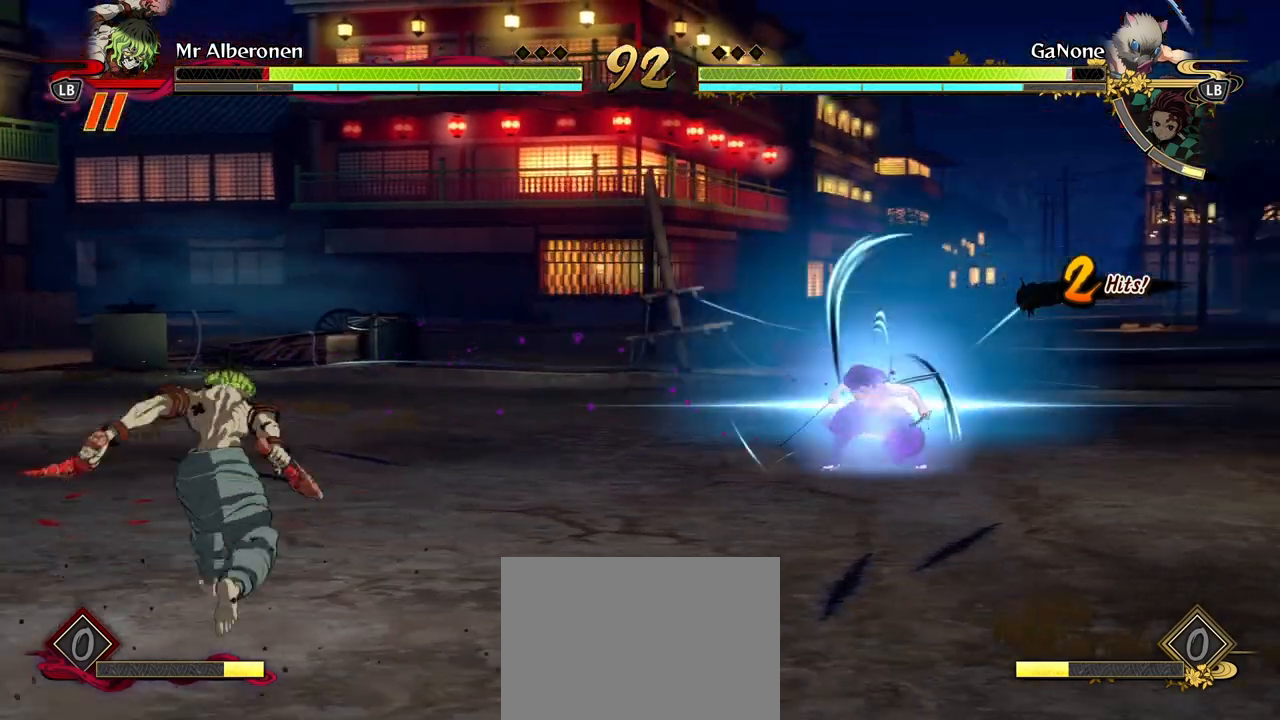
{"buttons": ["Y"], "left_stick": "up", "events": [[33, "A", "up"], [200, "L2", "down"], [317, "L2", "up"], [483, "Y", "down"]]}
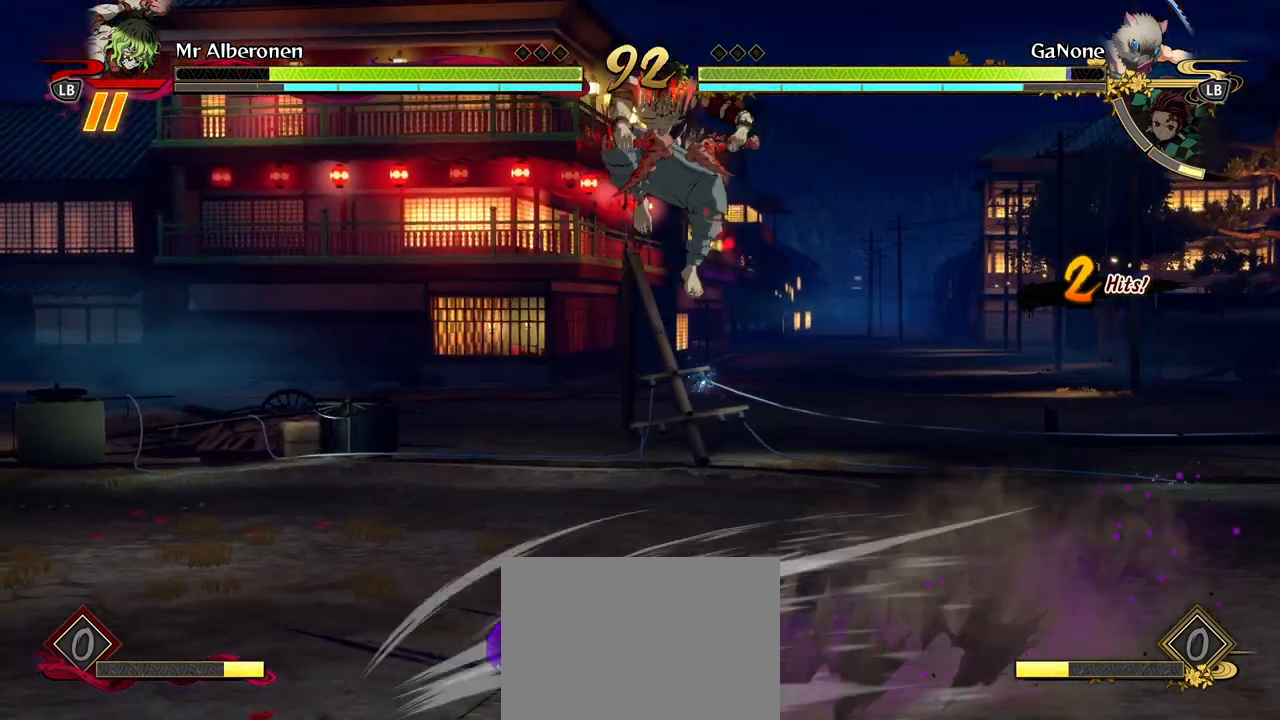
{"buttons": [], "left_stick": "center", "events": [[83, "Y", "up"], [300, "left_stick", "center"]]}
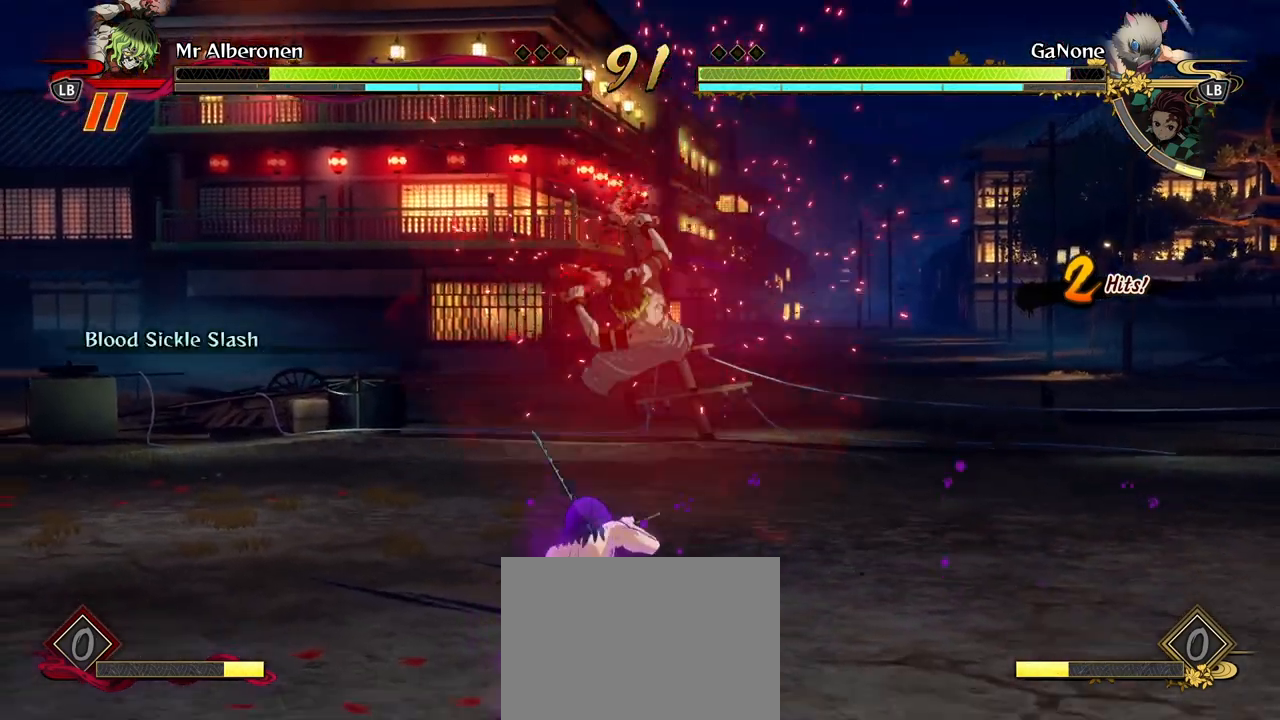
{"buttons": [], "left_stick": "center", "events": [[17, "X", "down"], [133, "X", "up"], [233, "X", "down"], [350, "X", "up"], [467, "X", "down"], [500, "X", "up"]]}
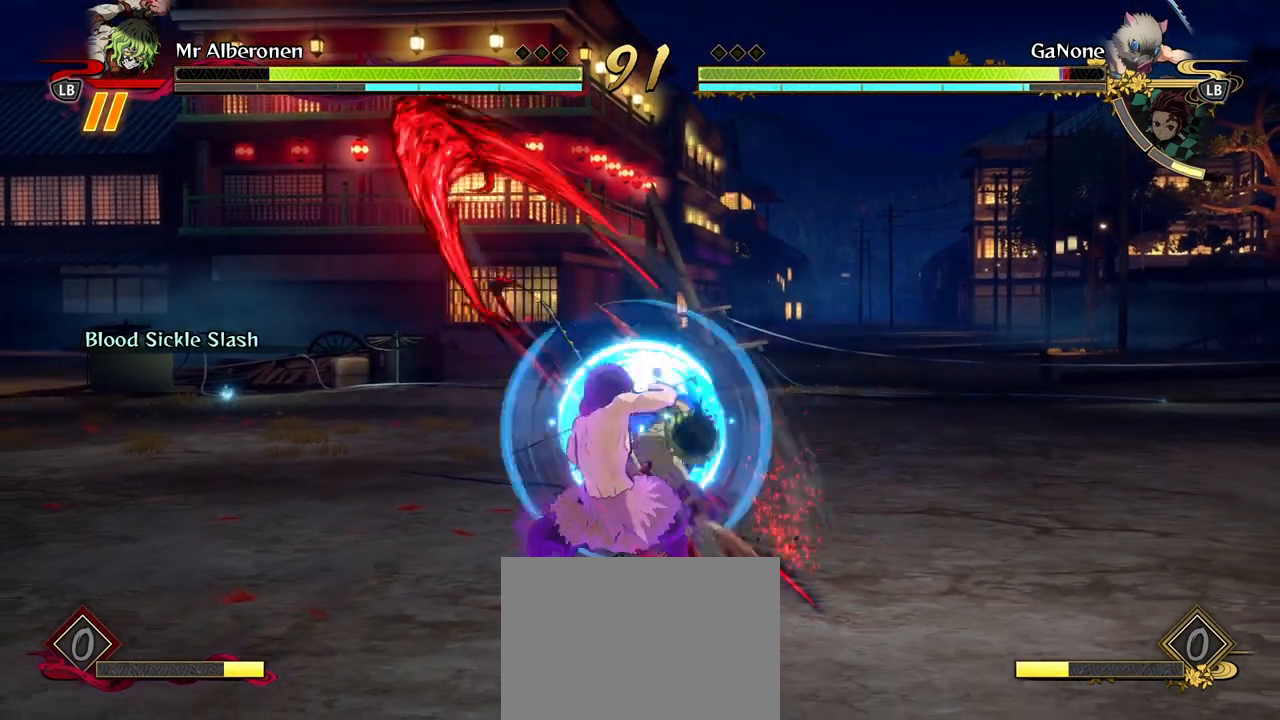
{"buttons": ["R1"], "left_stick": "center", "events": [[333, "R1", "down"]]}
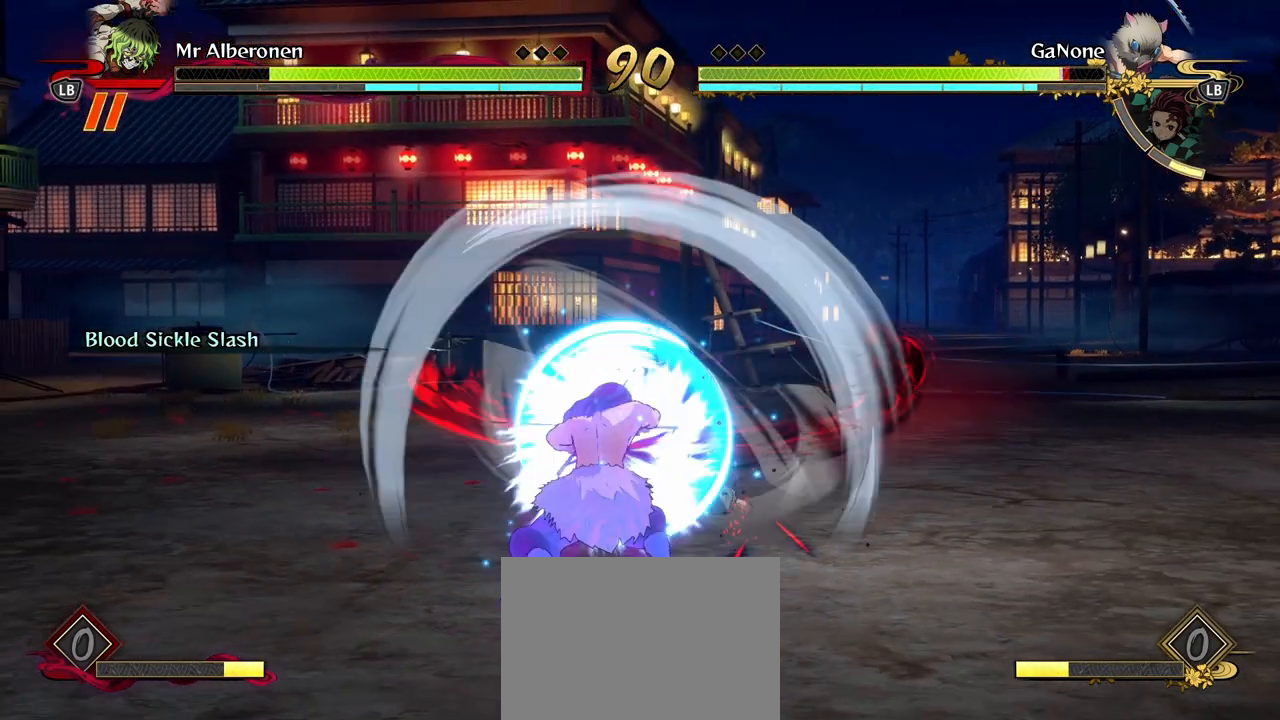
{"buttons": ["R1"], "left_stick": "center", "events": []}
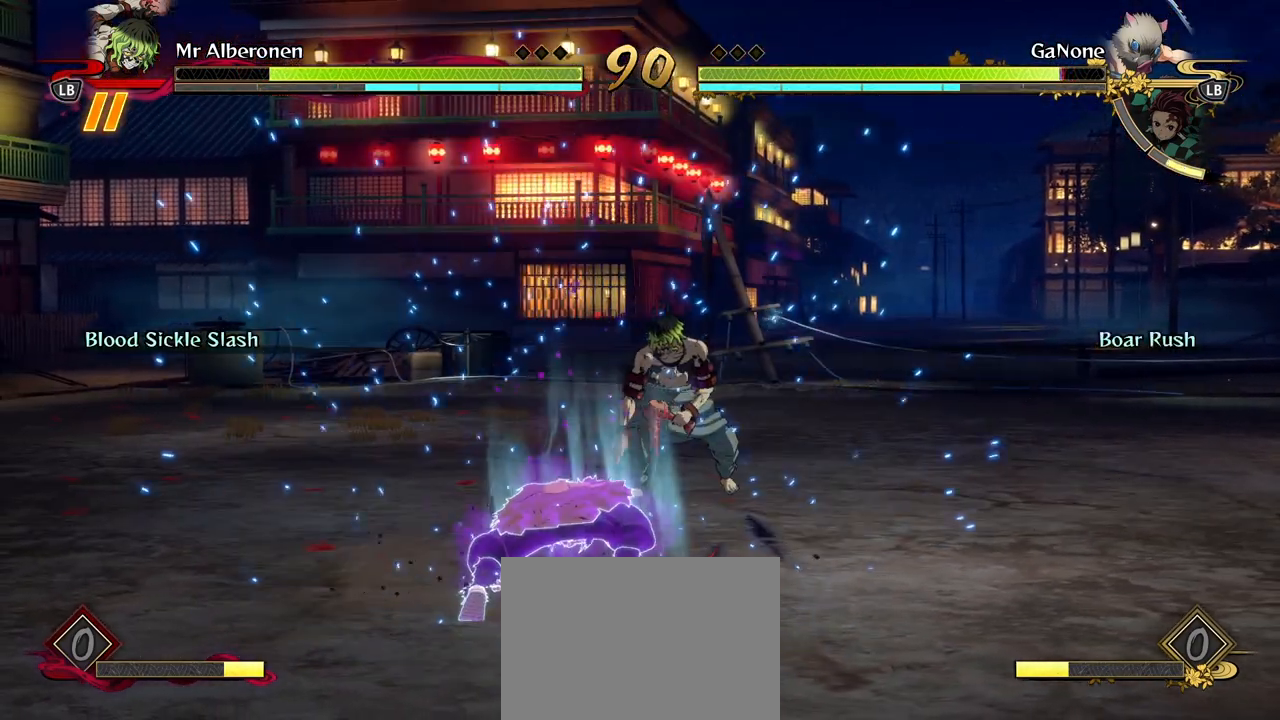
{"buttons": ["R1"], "left_stick": "center", "events": []}
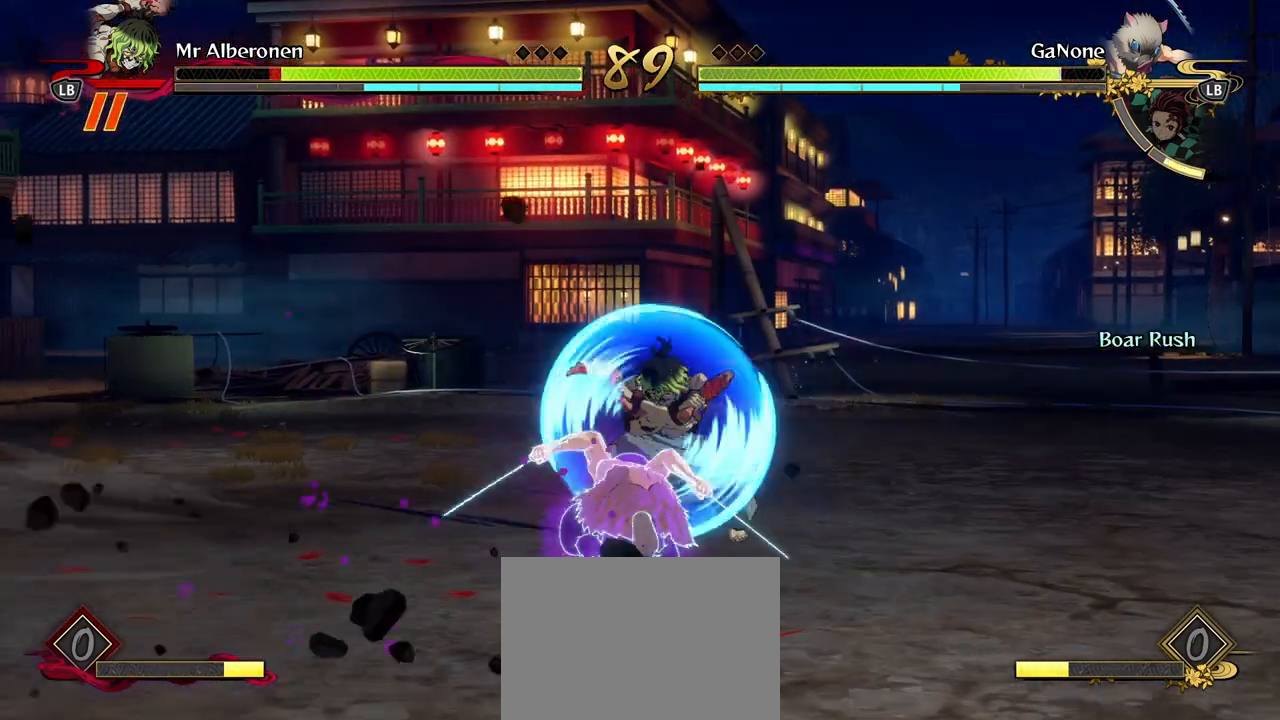
{"buttons": [], "left_stick": "center", "events": [[250, "R1", "up"], [350, "X", "down"], [433, "X", "up"]]}
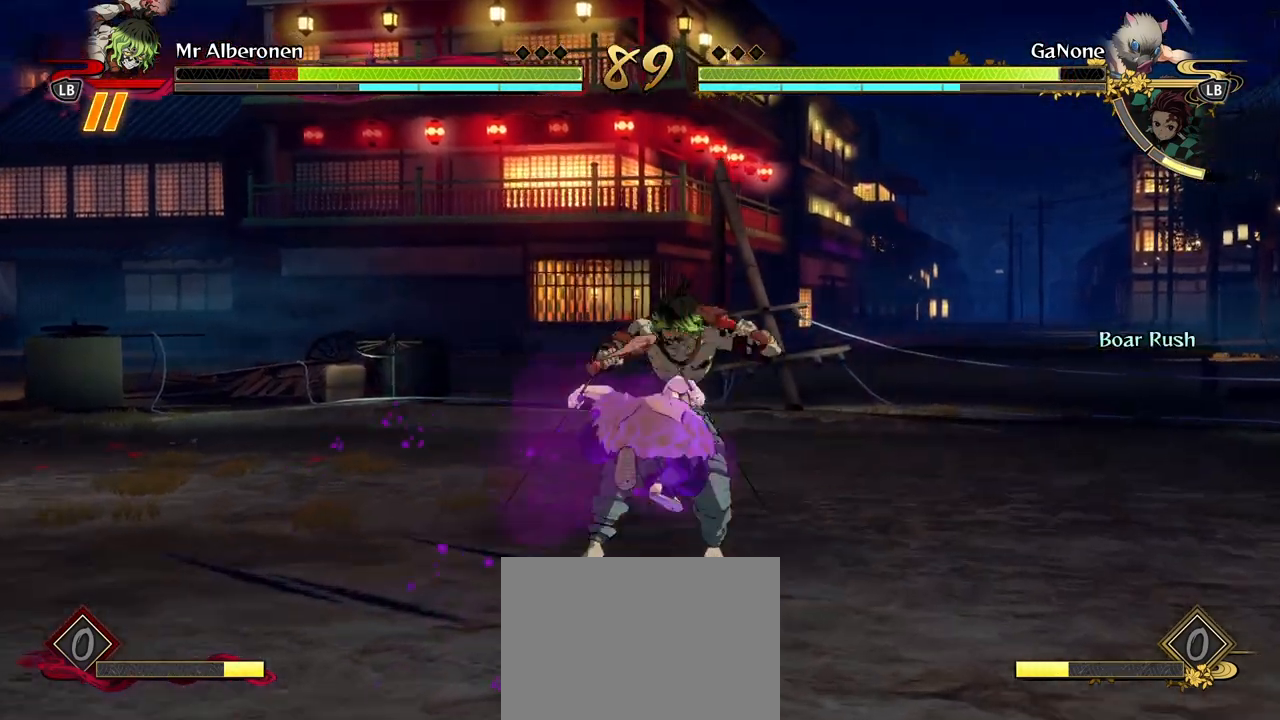
{"buttons": ["X"], "left_stick": "center", "events": [[50, "X", "down"], [133, "X", "up"], [233, "X", "down"], [350, "X", "up"], [400, "X", "down"]]}
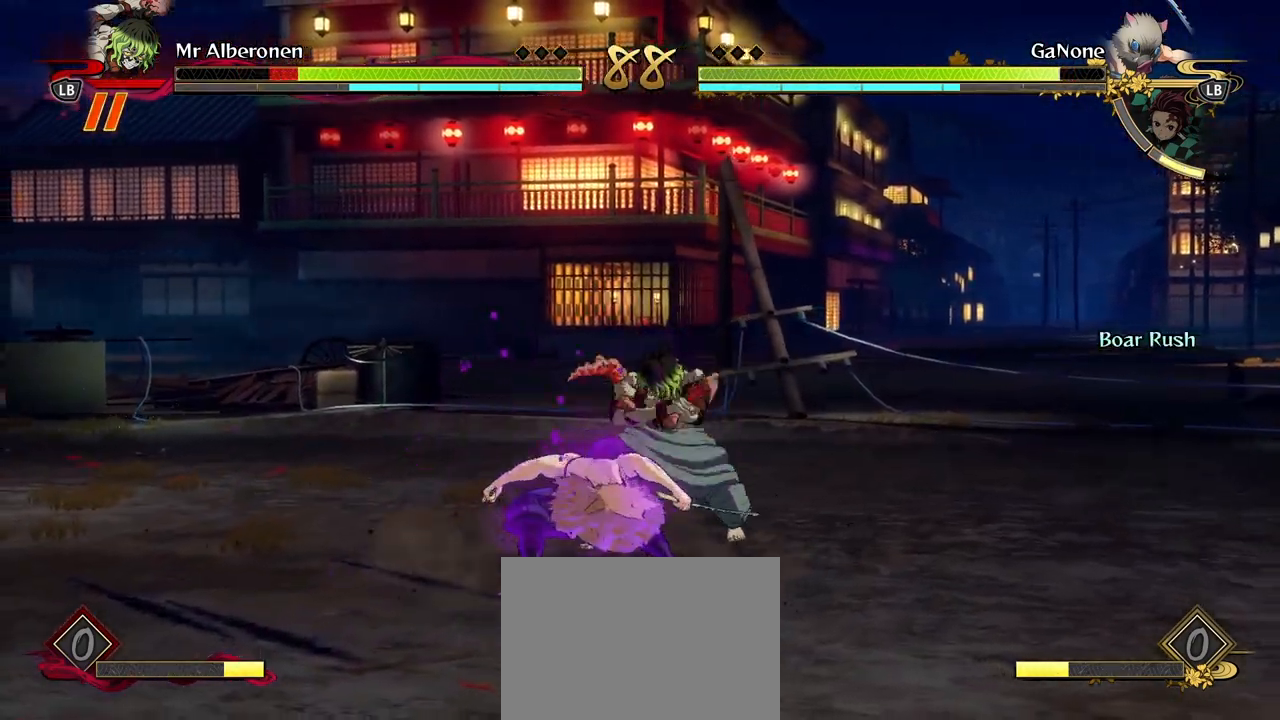
{"buttons": [], "left_stick": "center", "events": [[33, "X", "up"], [83, "X", "down"], [200, "X", "up"], [267, "X", "down"], [350, "X", "up"]]}
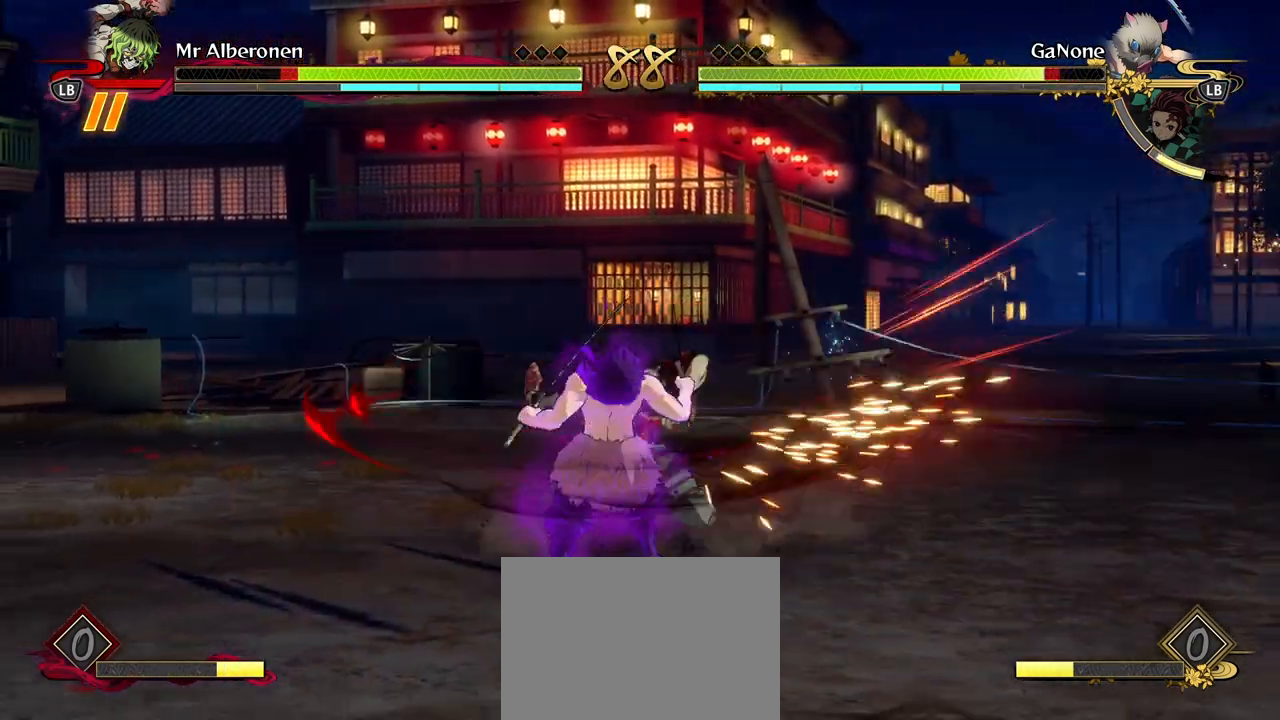
{"buttons": [], "left_stick": "center", "events": [[17, "X", "down"], [117, "X", "up"], [217, "X", "down"], [317, "X", "up"], [400, "X", "down"], [500, "X", "up"]]}
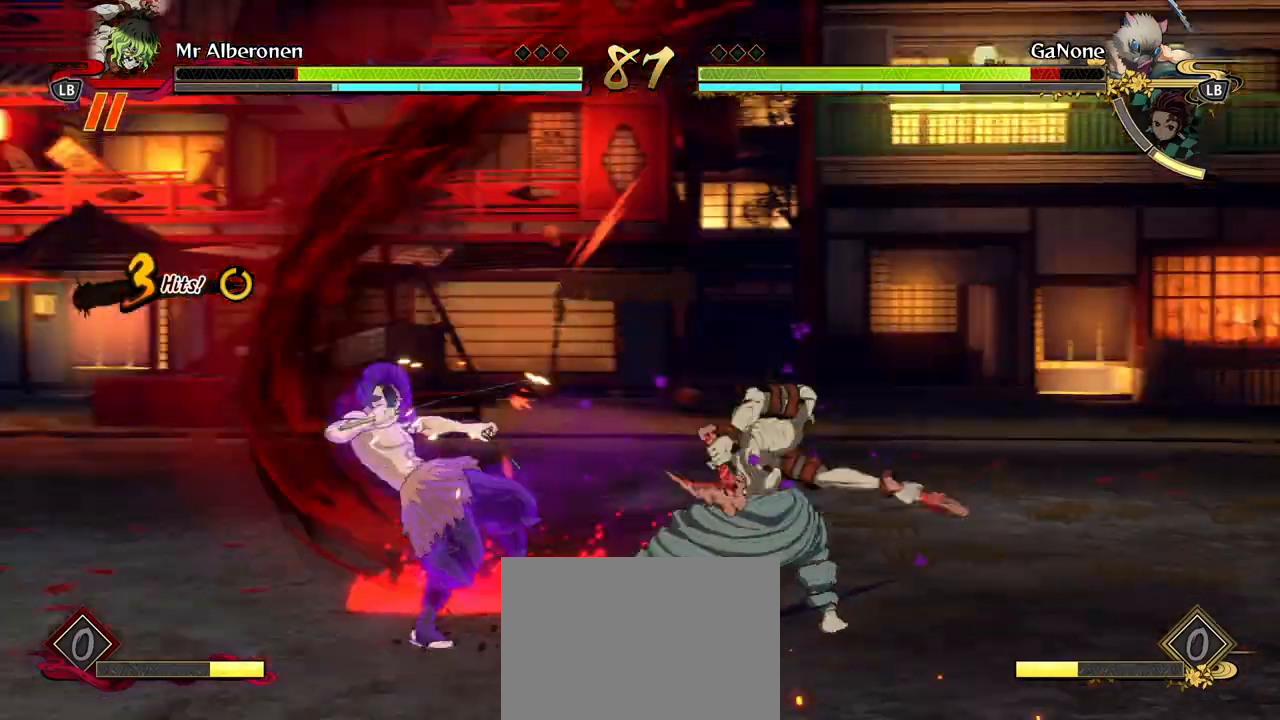
{"buttons": [], "left_stick": "center"}
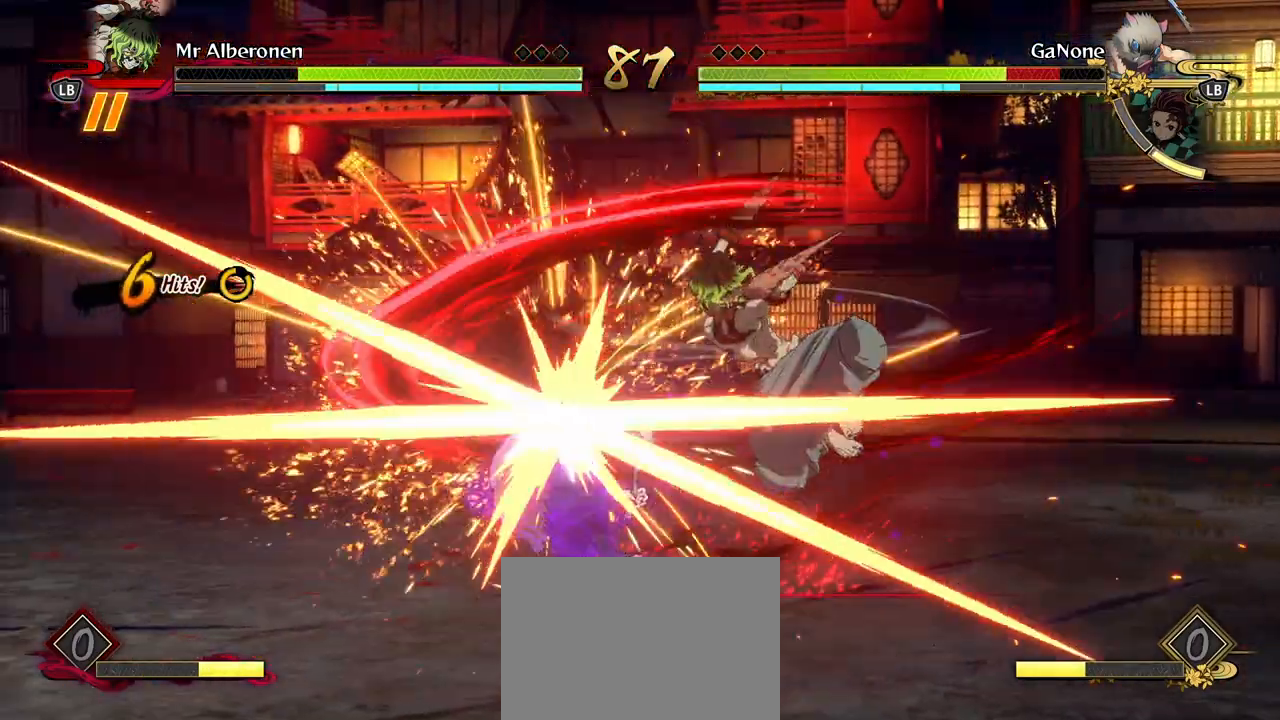
{"buttons": ["X"], "left_stick": "center", "events": [[83, "Y", "down"], [167, "Y", "up"], [300, "X", "down"], [383, "X", "up"], [483, "X", "down"]]}
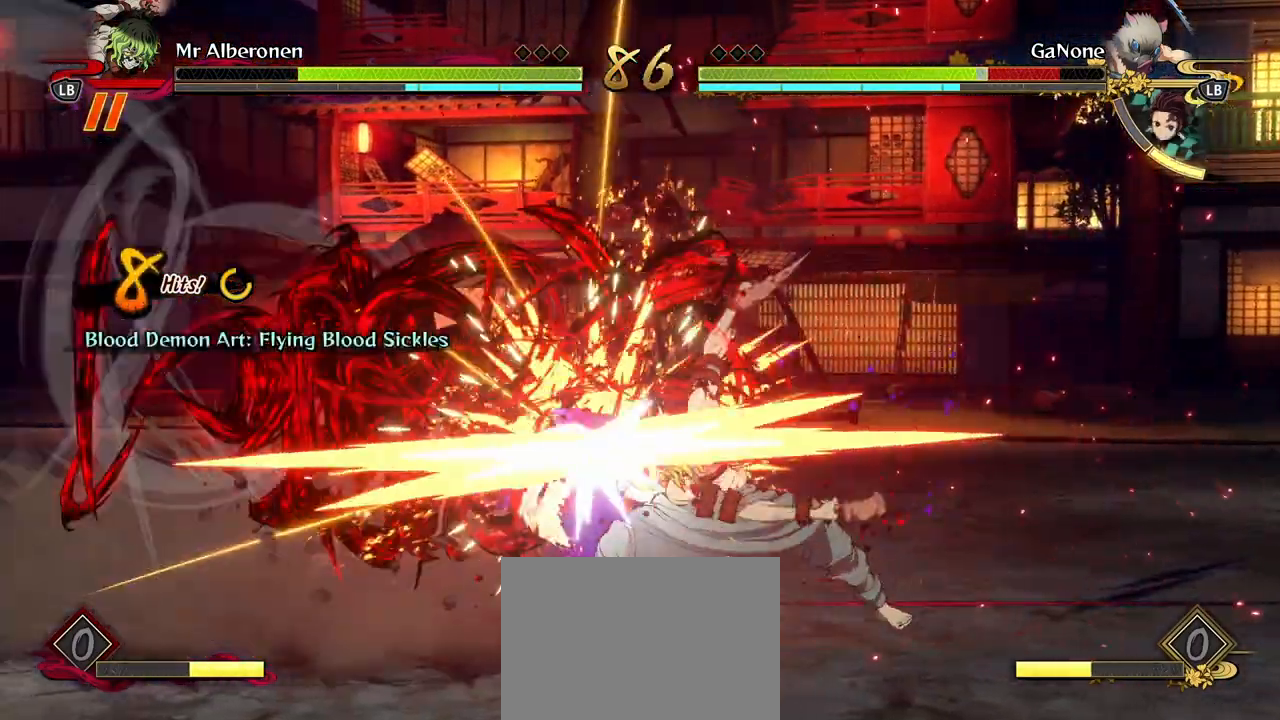
{"buttons": [], "left_stick": "center", "events": [[83, "L2", "down"], [83, "X", "up"], [183, "X", "down"], [200, "L2", "up"], [300, "X", "up"], [383, "X", "down"], [500, "X", "up"]]}
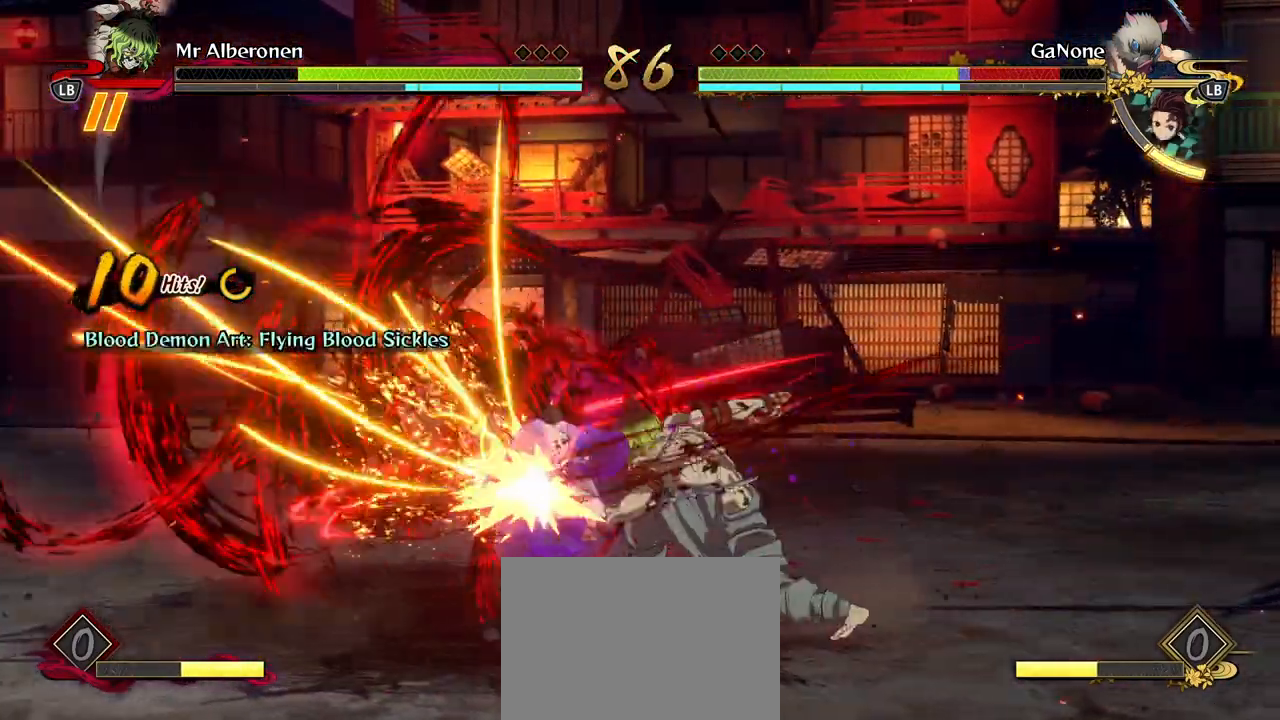
{"buttons": [], "left_stick": "center", "events": [[100, "X", "down"], [217, "X", "up"], [300, "X", "down"], [417, "X", "up"]]}
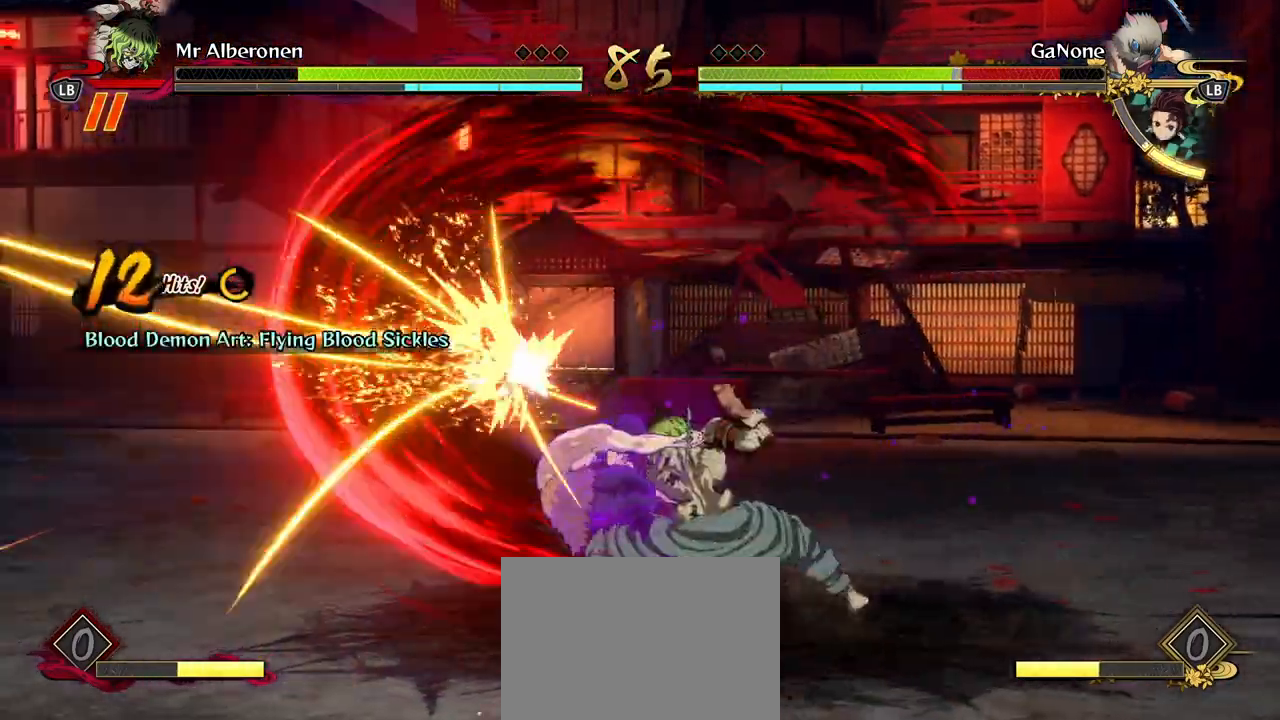
{"buttons": ["Y"], "left_stick": "down", "events": [[17, "X", "down"], [67, "X", "up"], [117, "left_stick", "down"], [217, "Y", "down"], [300, "Y", "up"], [433, "Y", "down"]]}
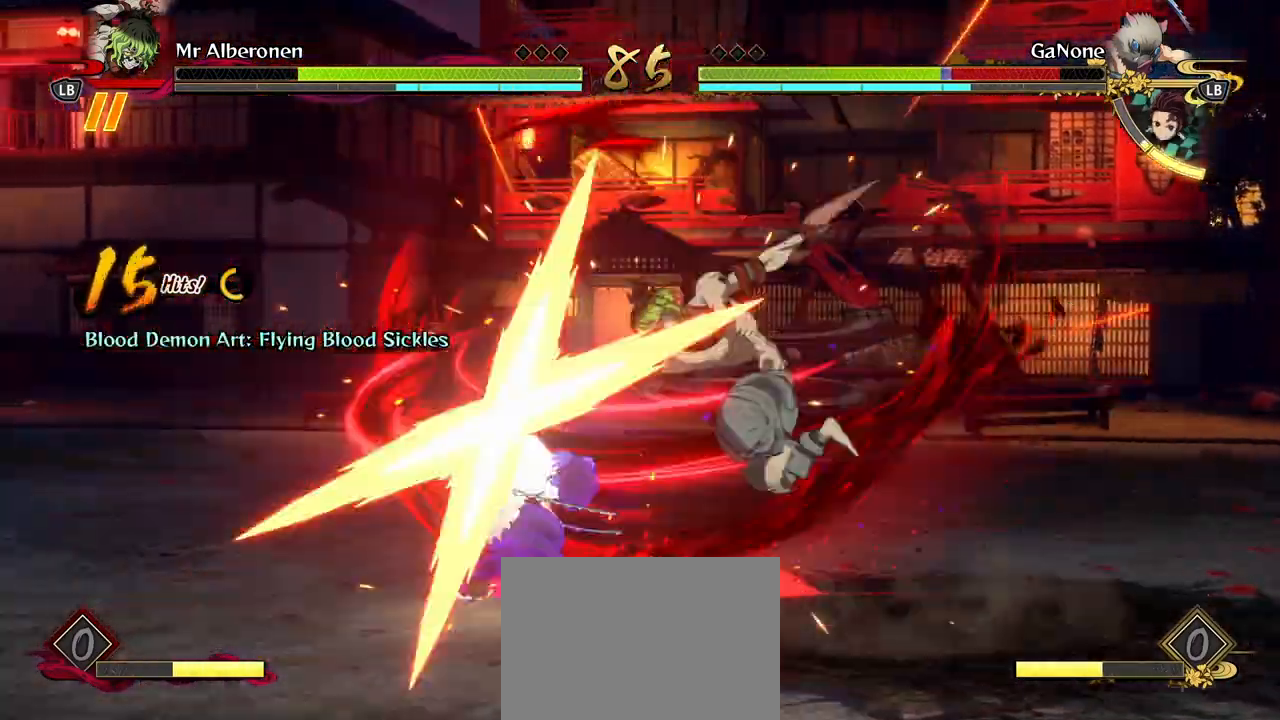
{"buttons": [], "left_stick": "center", "events": [[17, "Y", "up"], [250, "Y", "down"], [350, "Y", "up"], [500, "left_stick", "center"]]}
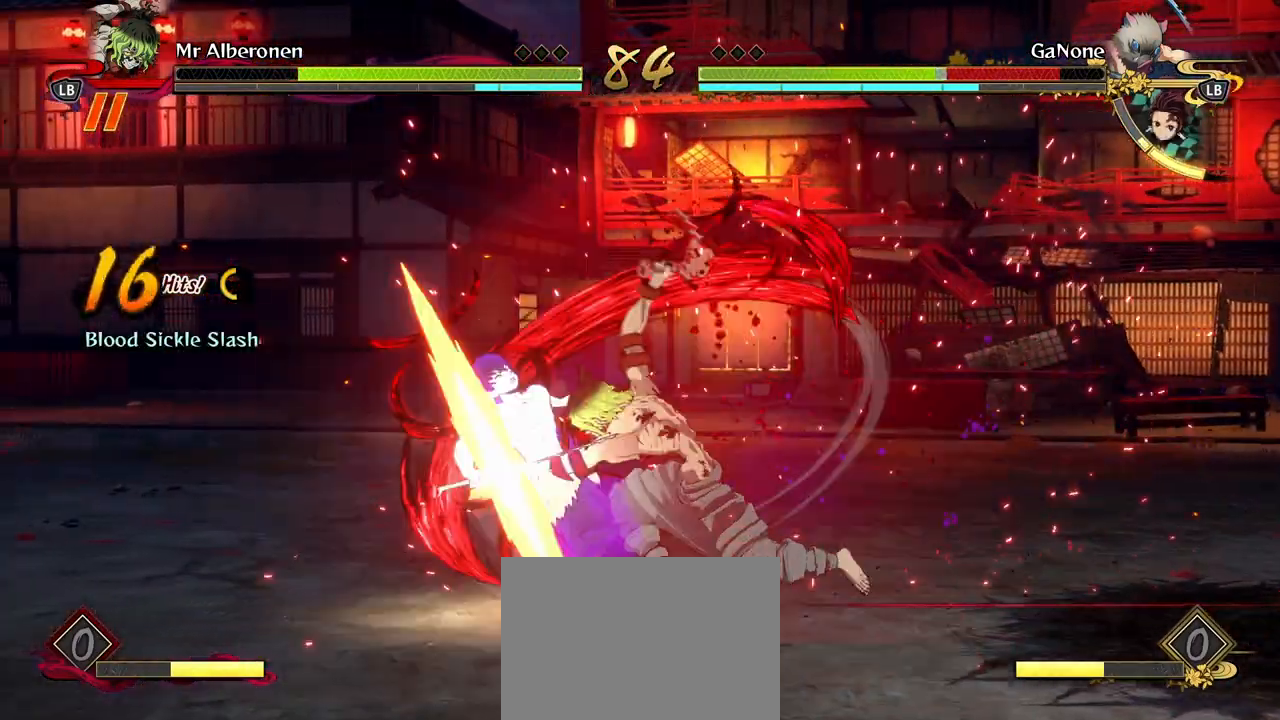
{"buttons": [], "left_stick": "center", "events": [[167, "X", "down"], [267, "X", "up"], [400, "X", "down"], [500, "X", "up"]]}
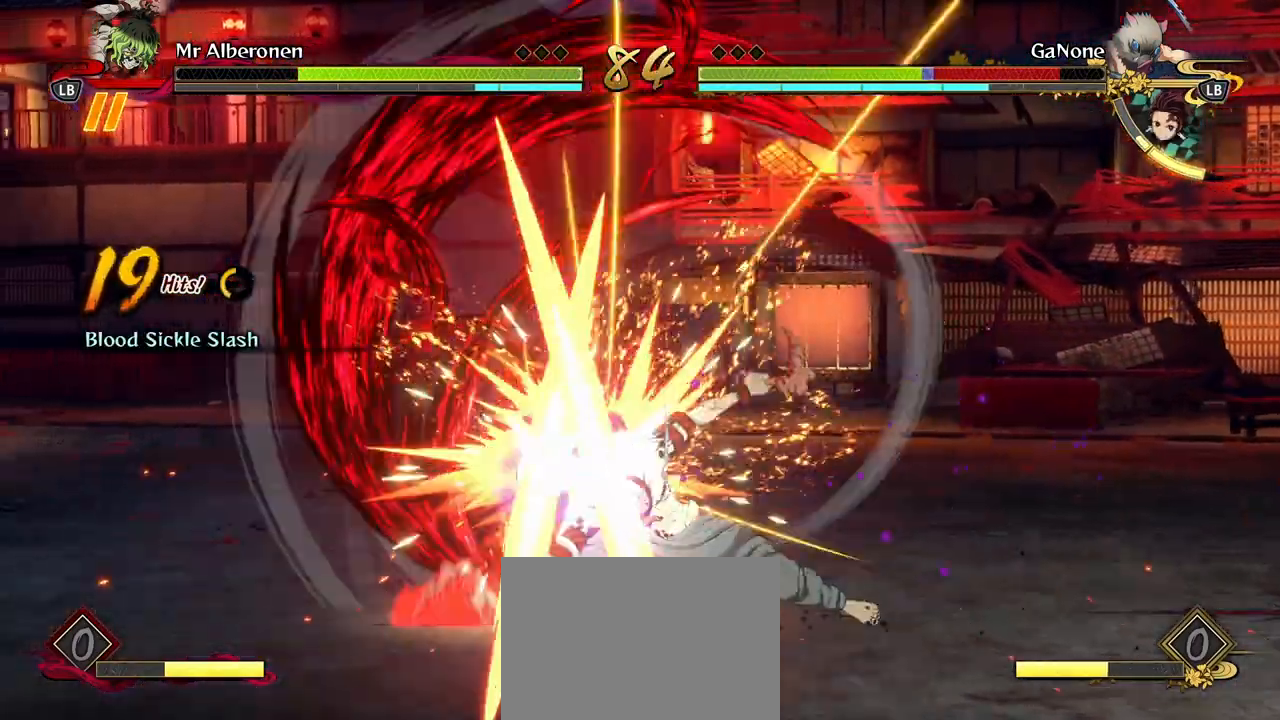
{"buttons": [], "left_stick": "center", "events": [[100, "X", "down"], [217, "X", "up"], [317, "X", "down"], [417, "X", "up"]]}
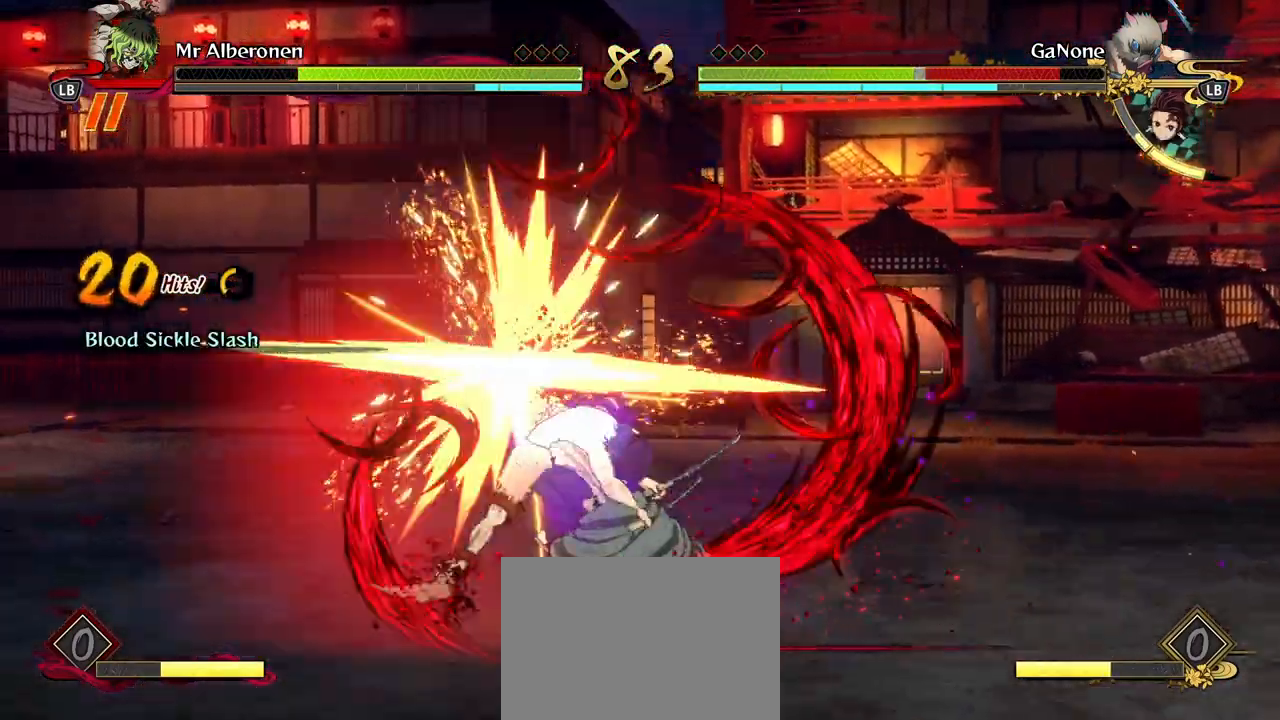
{"buttons": ["X"], "left_stick": "center", "events": [[17, "X", "down"], [117, "X", "up"], [233, "X", "down"], [333, "X", "up"], [450, "X", "down"]]}
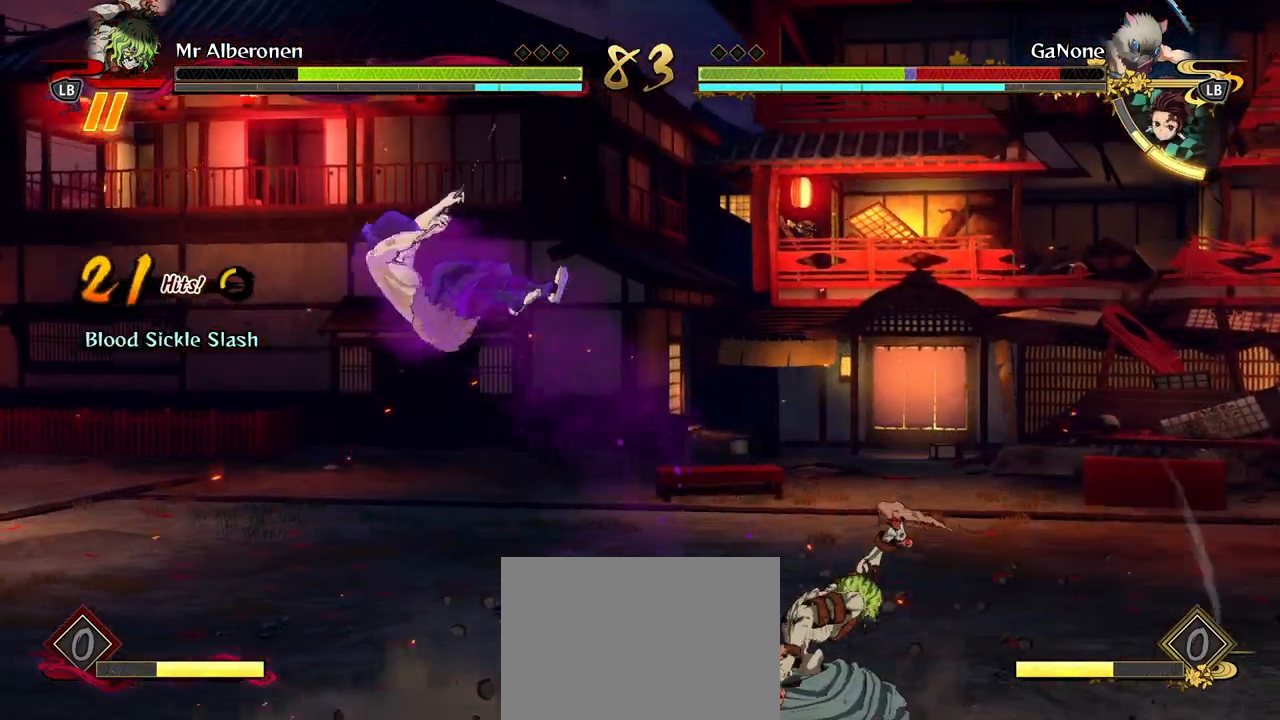
{"buttons": [], "left_stick": "center", "events": [[83, "X", "up"], [150, "X", "down"], [267, "X", "up"]]}